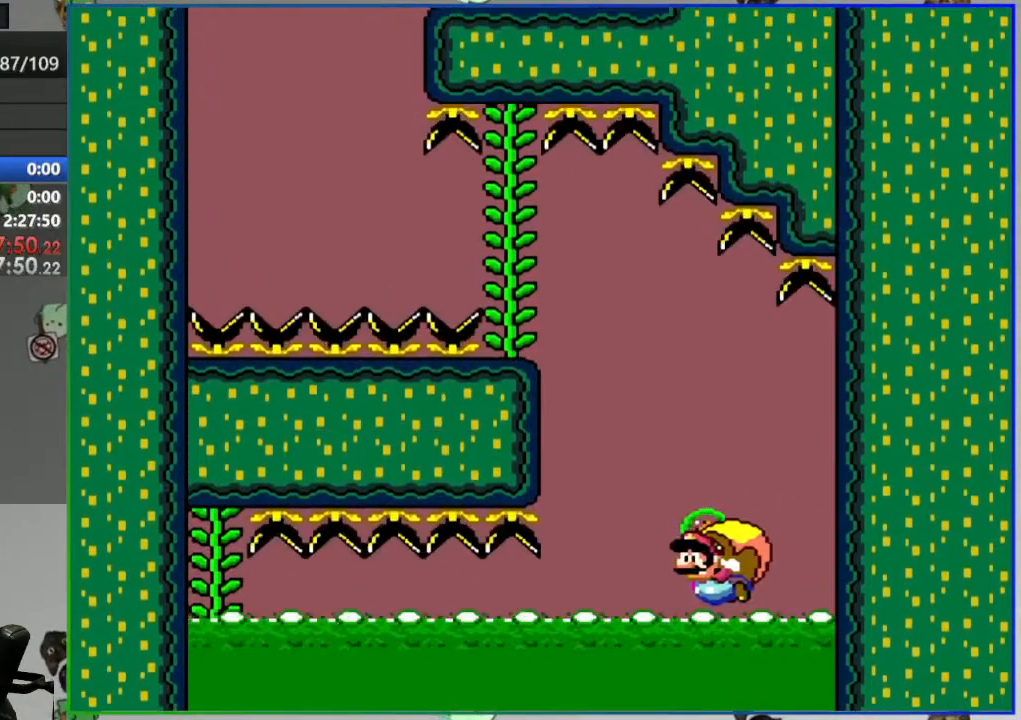
Gameplay with a controller (Nintendo layout); each line is a JSON object with the inputs held at the frame after it. "events" lists button and stick changes between this image and that frame as [ms after this image, input, new state], when the widget could be followed in between. Not read: DPAD_LEFT DPAD_RIGHT L3 R3 START.
{"buttons": ["Y"], "events": [[100, "B", "down"], [200, "B", "up"]]}
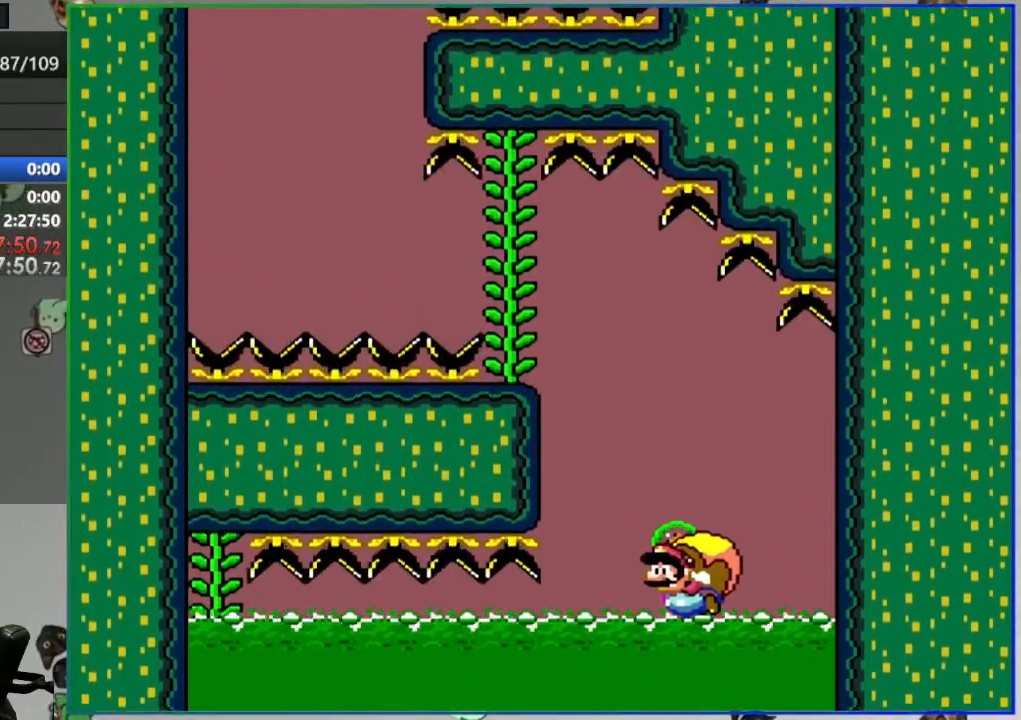
{"buttons": [], "events": [[183, "Y", "up"], [400, "A", "down"], [483, "A", "up"]]}
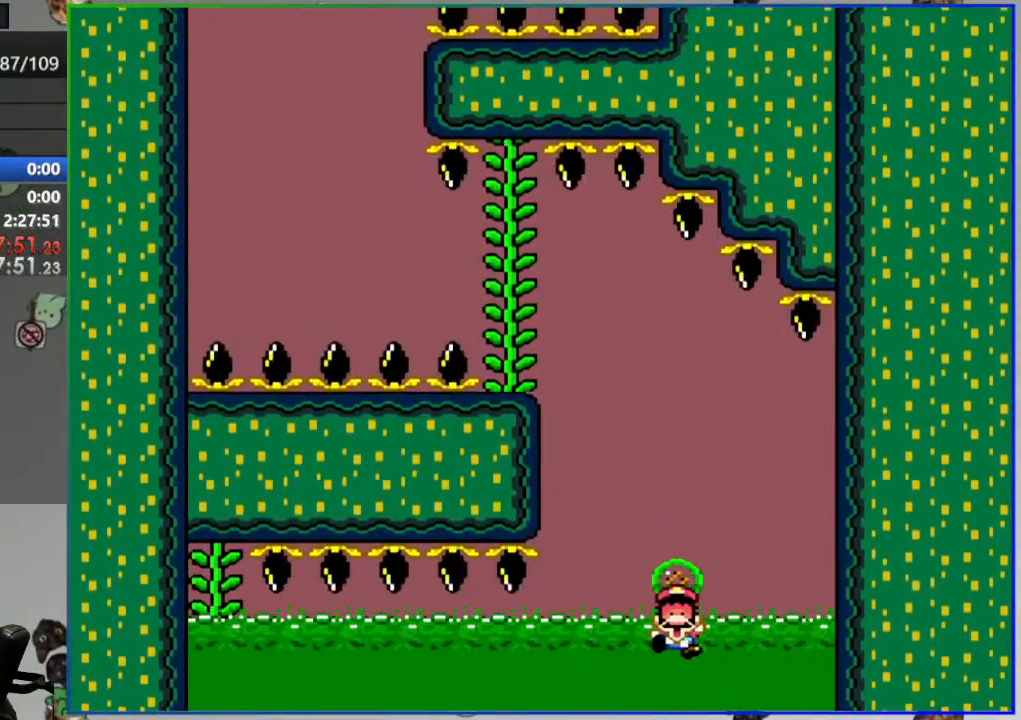
{"buttons": ["Y"], "events": [[50, "A", "down"], [150, "A", "up"], [200, "A", "down"], [317, "A", "up"], [483, "Y", "down"]]}
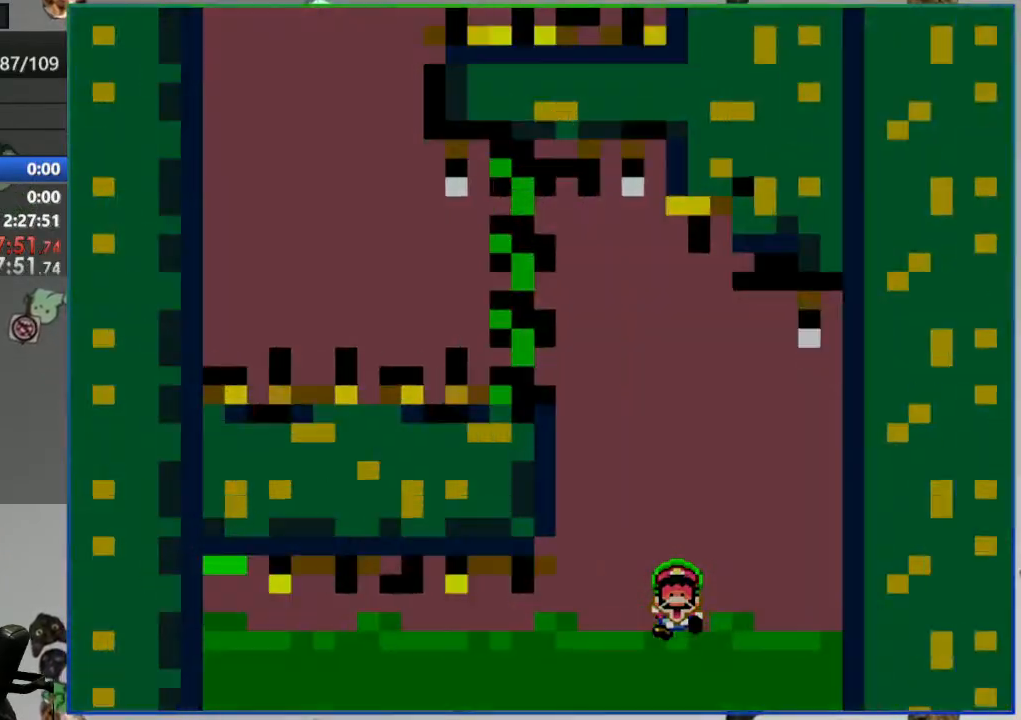
{"buttons": ["Y"], "events": []}
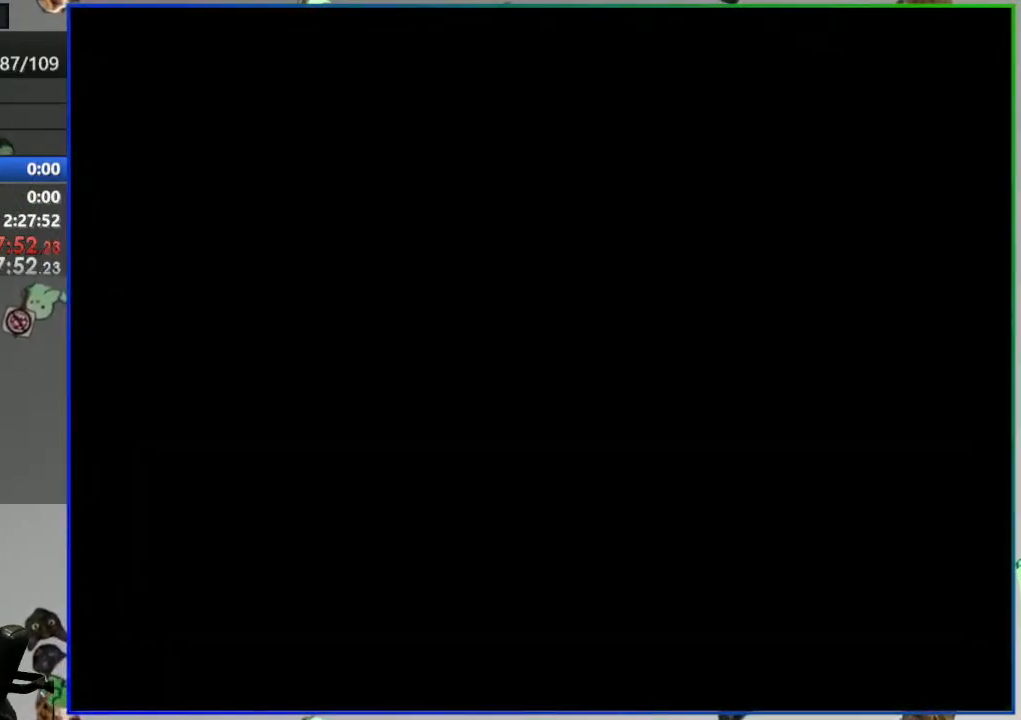
{"buttons": ["Y"], "events": []}
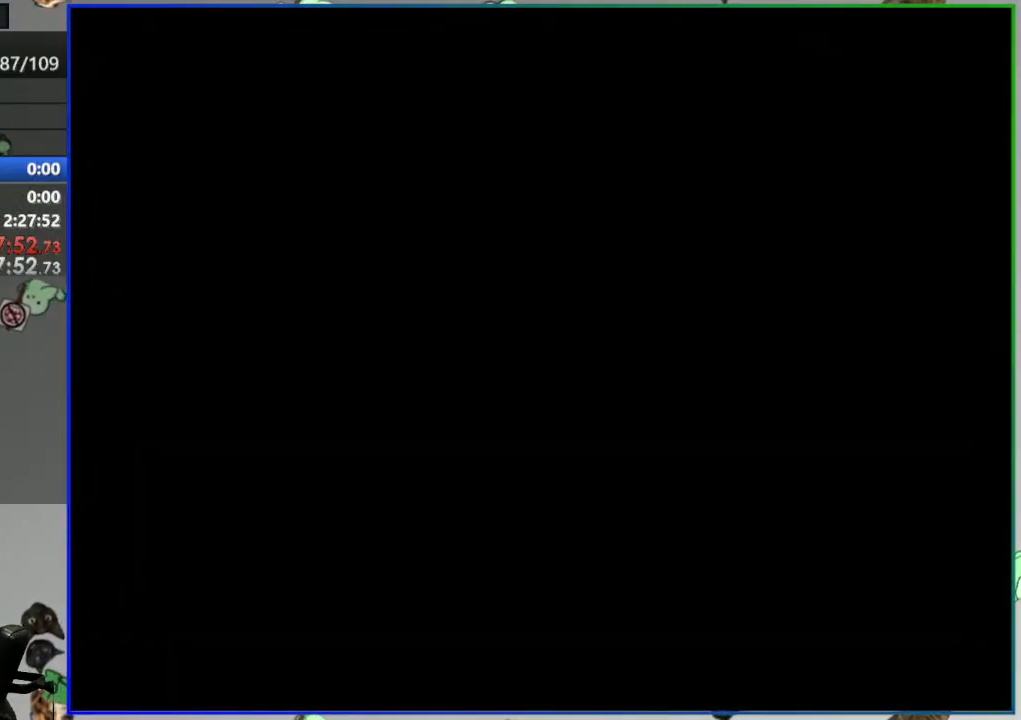
{"buttons": ["Y"], "events": []}
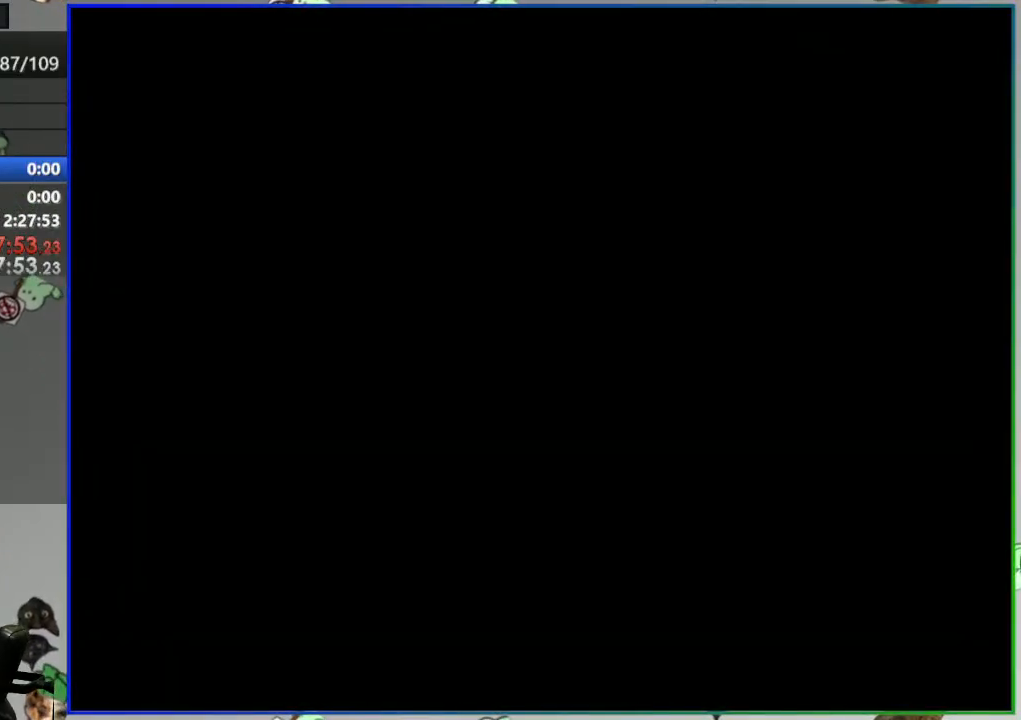
{"buttons": ["Y"], "events": []}
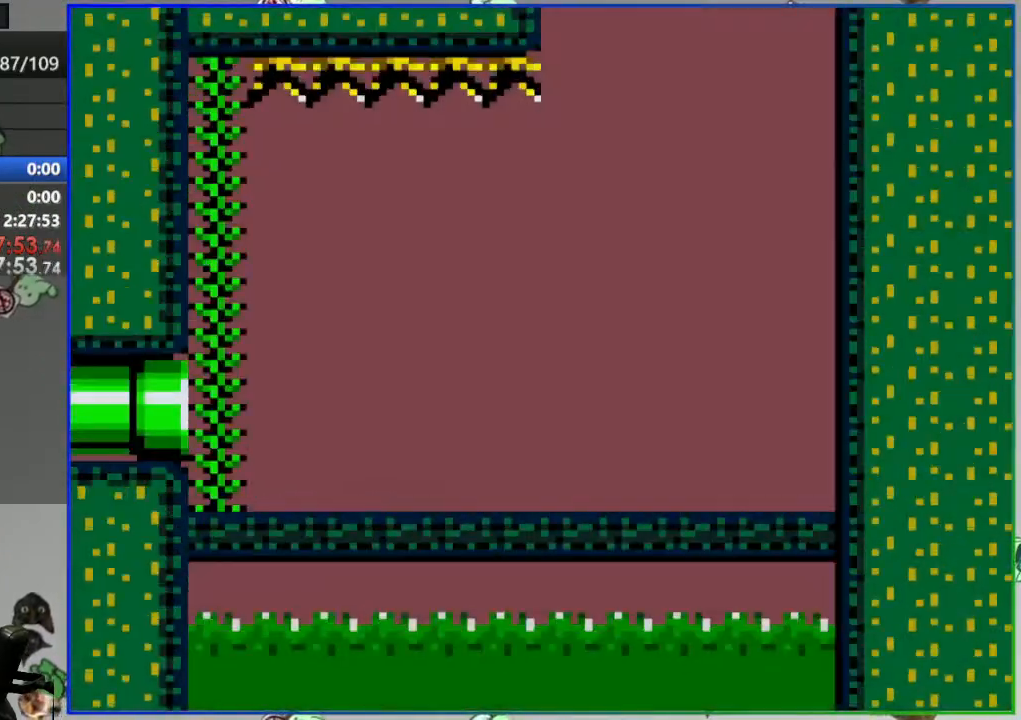
{"buttons": ["Y"], "events": []}
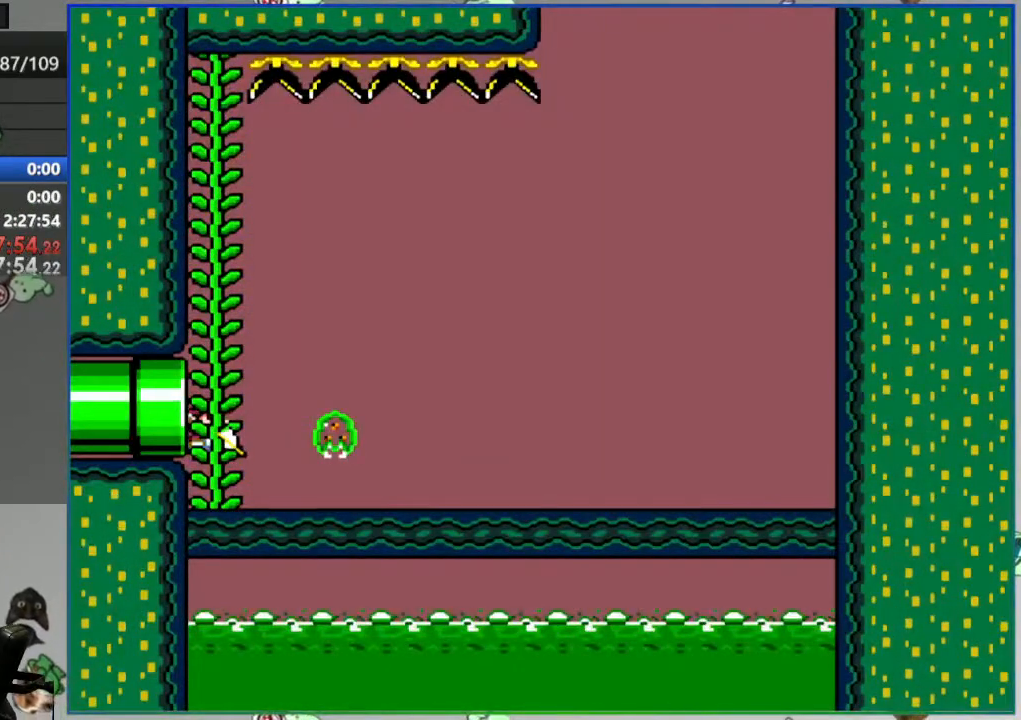
{"buttons": ["Y"], "events": []}
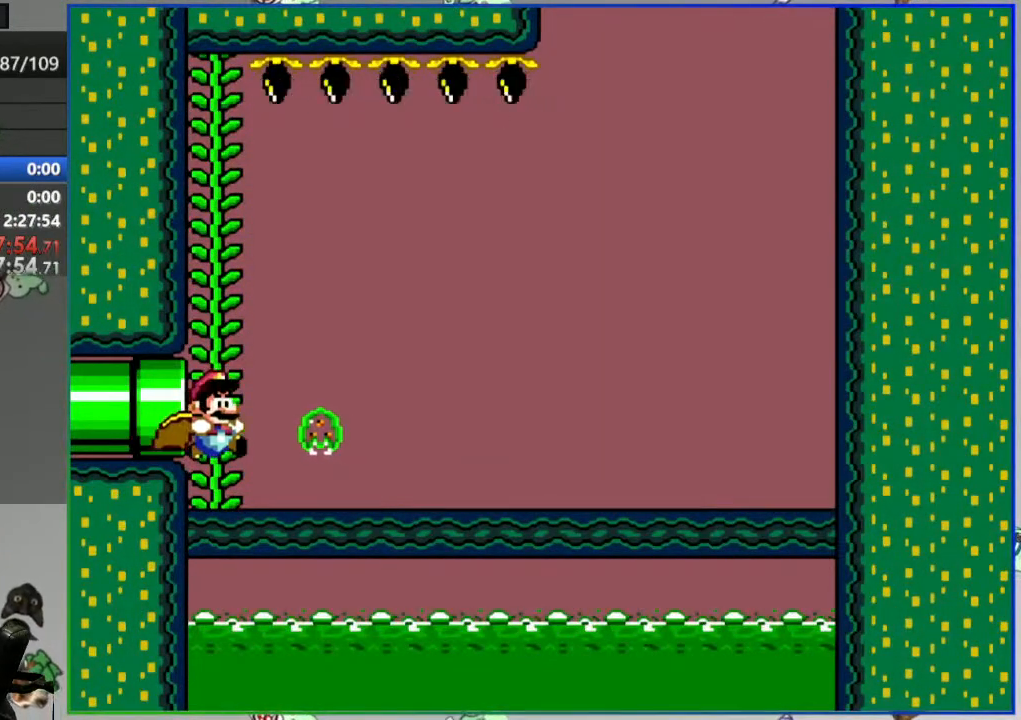
{"buttons": ["Y"], "events": []}
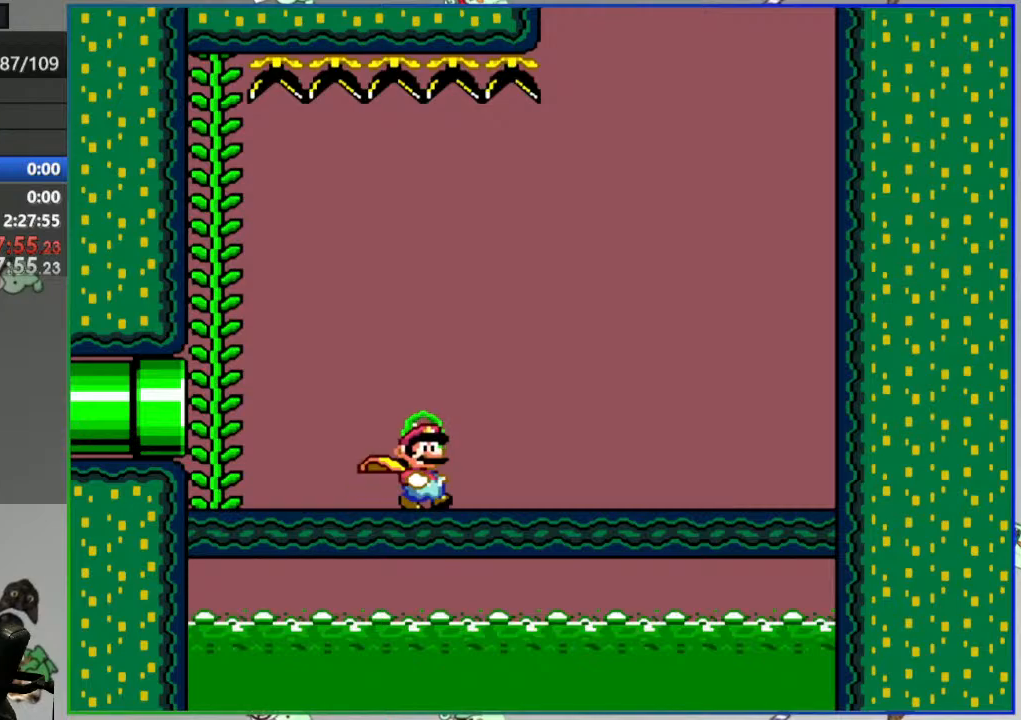
{"buttons": ["Y"], "events": []}
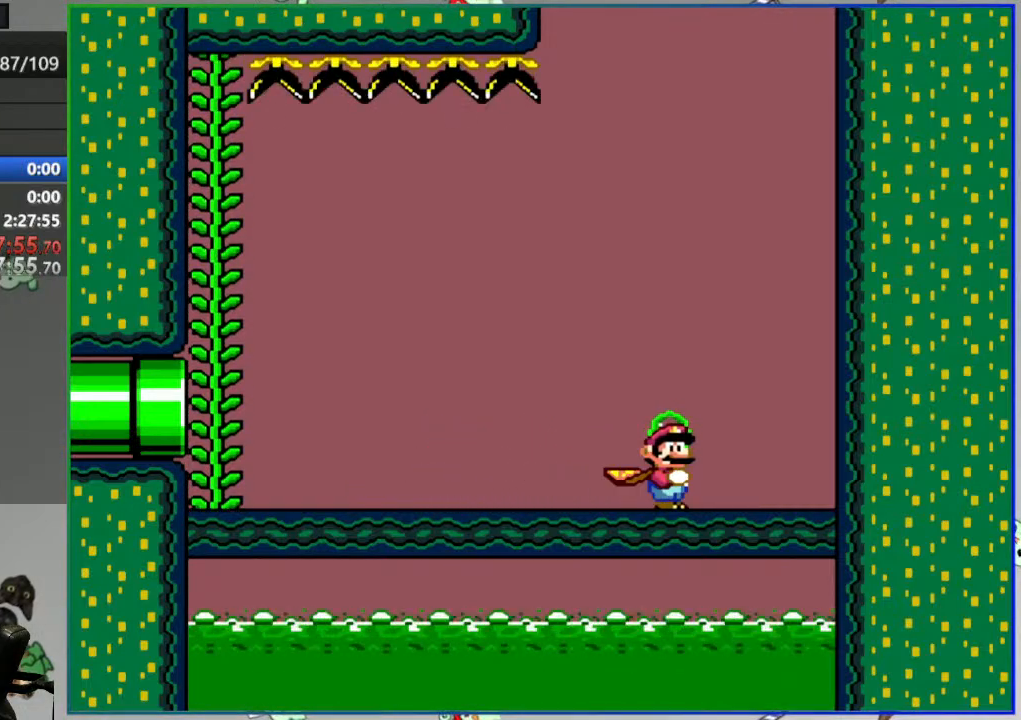
{"buttons": ["Y"], "events": []}
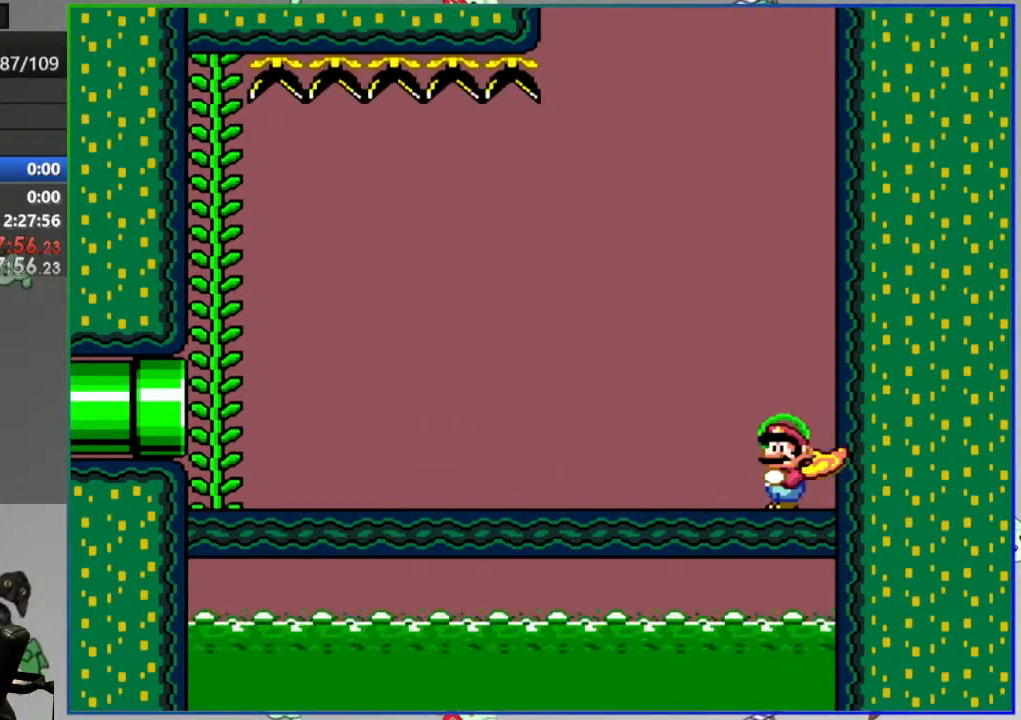
{"buttons": ["Y"], "events": []}
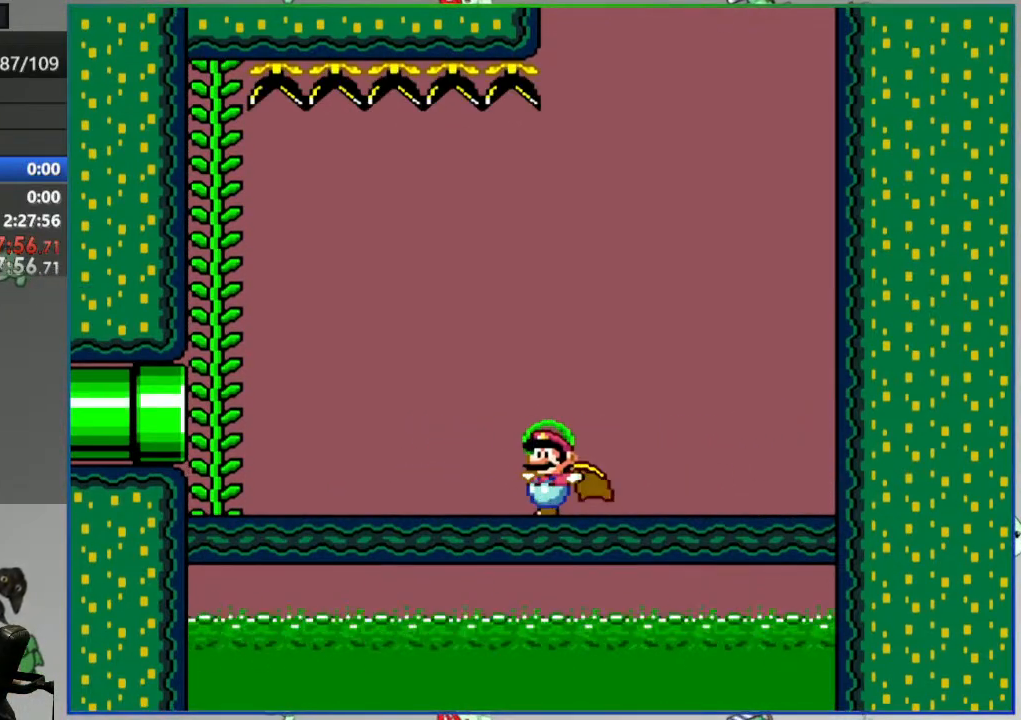
{"buttons": ["Y"], "events": [[133, "B", "down"], [167, "DPAD_UP", "down"], [317, "DPAD_UP", "up"], [450, "B", "up"]]}
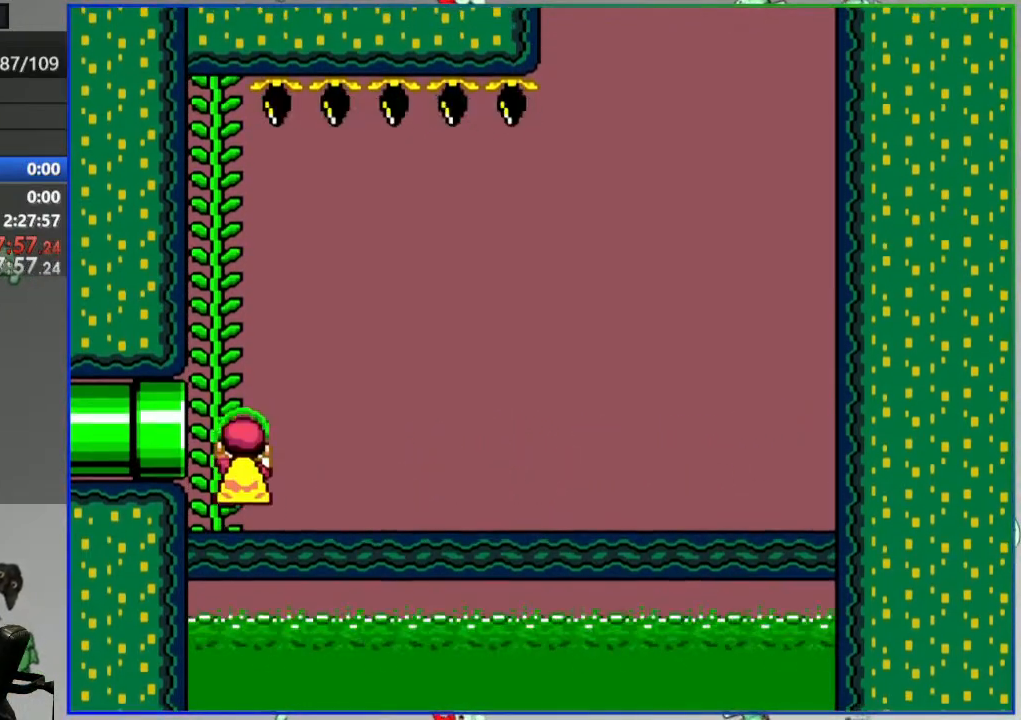
{"buttons": ["Y"], "events": []}
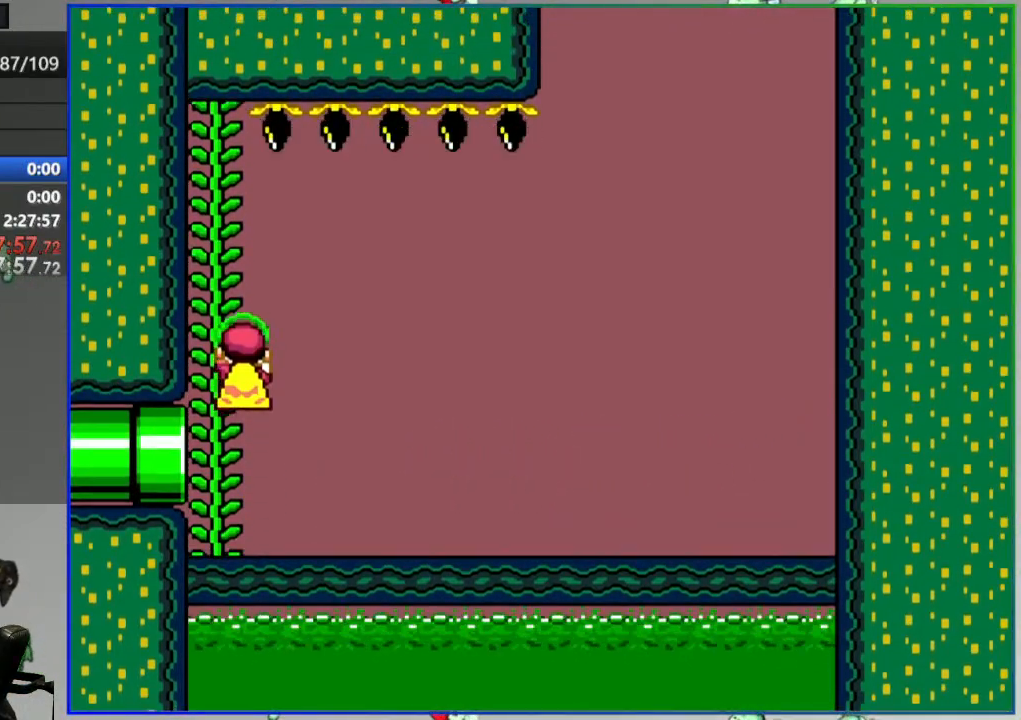
{"buttons": ["B", "Y"], "events": [[383, "B", "down"]]}
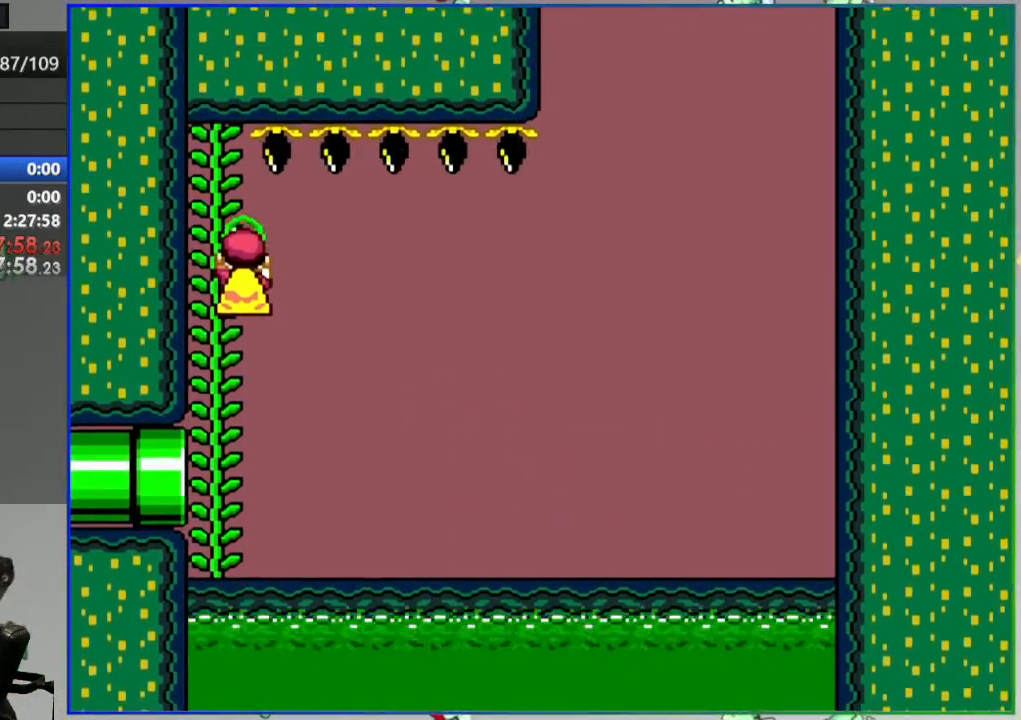
{"buttons": ["B", "Y"], "events": []}
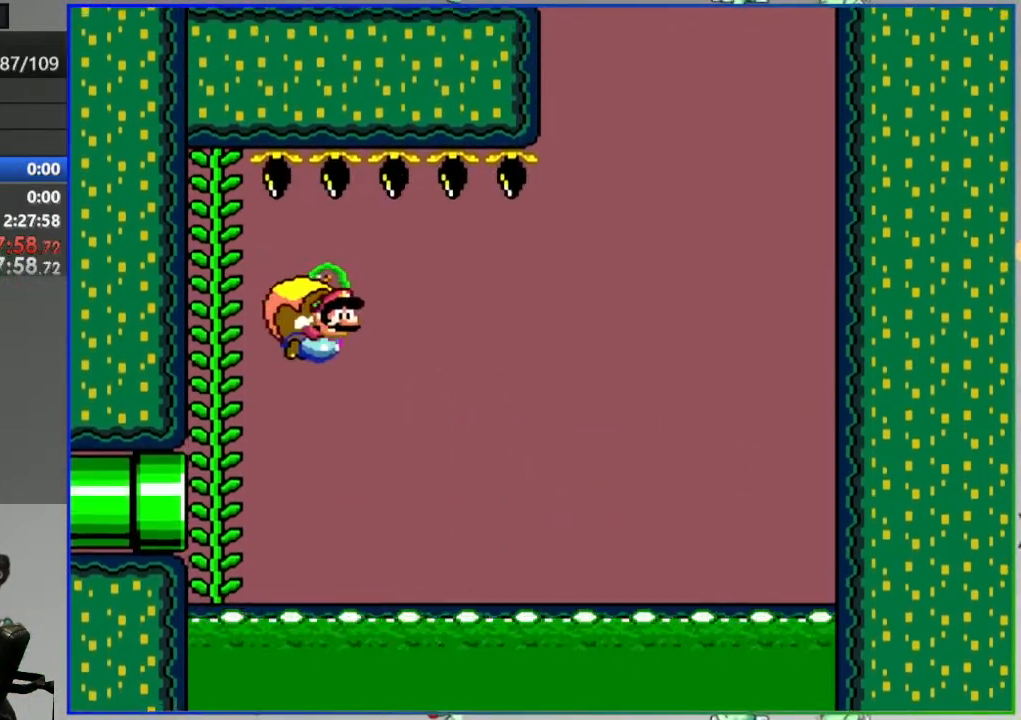
{"buttons": ["Y"], "events": [[17, "B", "up"], [367, "B", "down"], [483, "B", "up"]]}
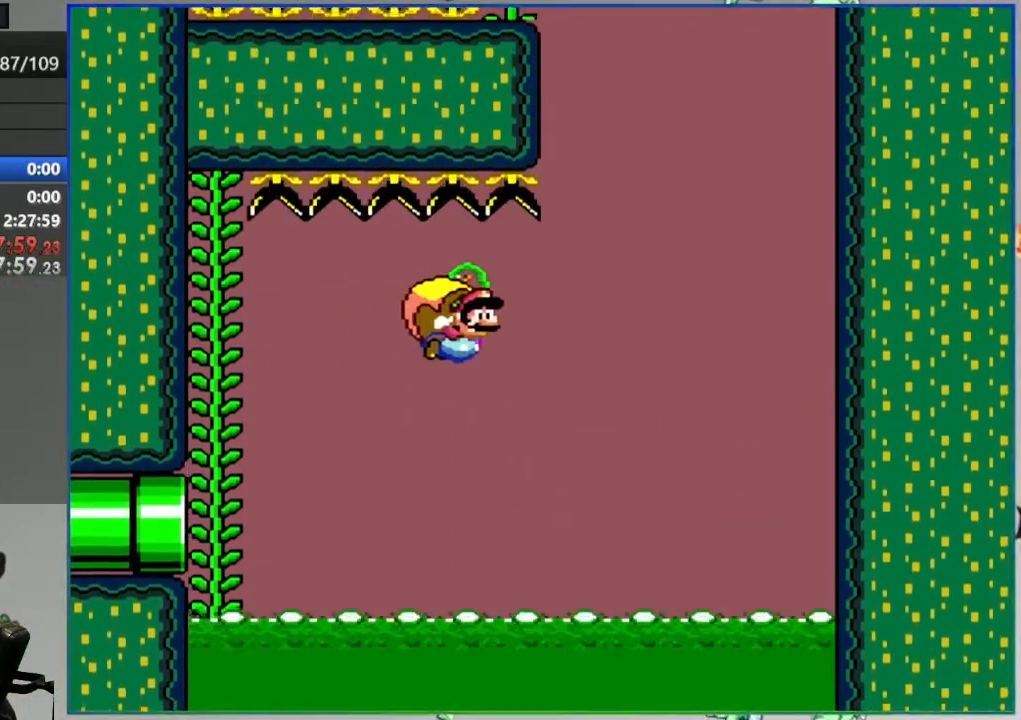
{"buttons": ["Y"], "events": [[283, "B", "down"], [400, "B", "up"]]}
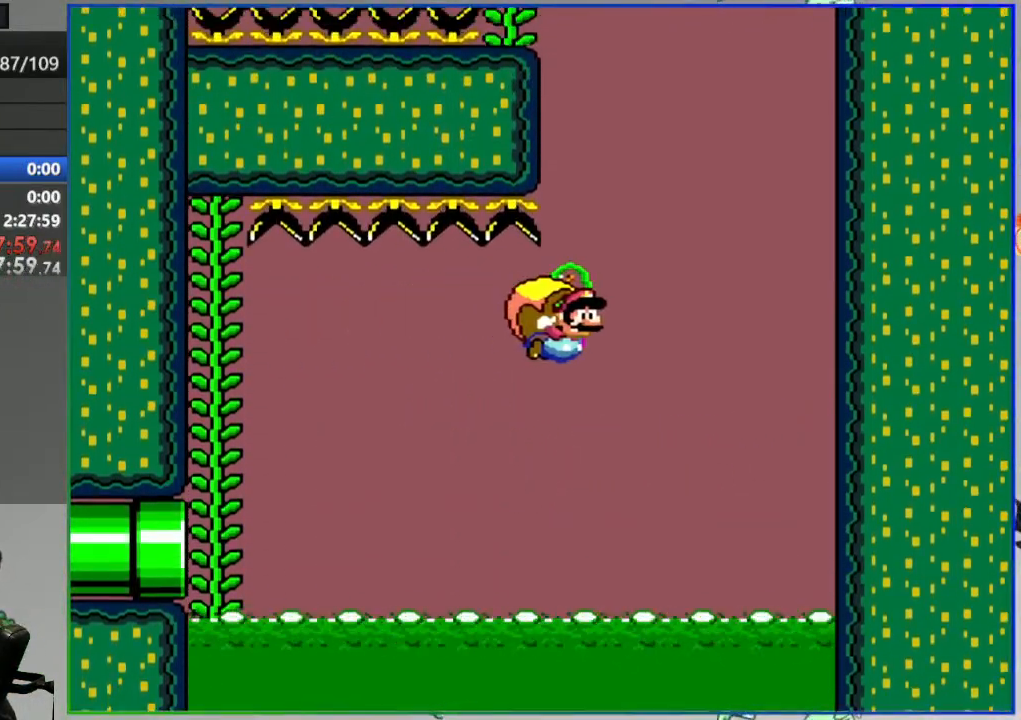
{"buttons": ["Y"], "events": [[217, "B", "down"], [300, "B", "up"]]}
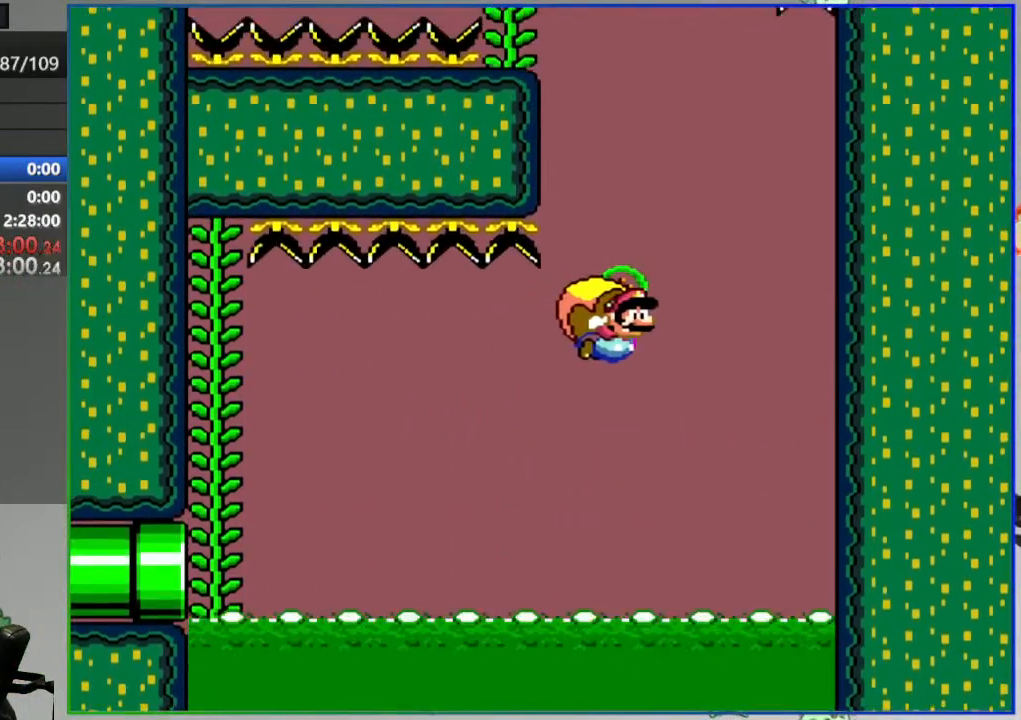
{"buttons": ["Y"], "events": []}
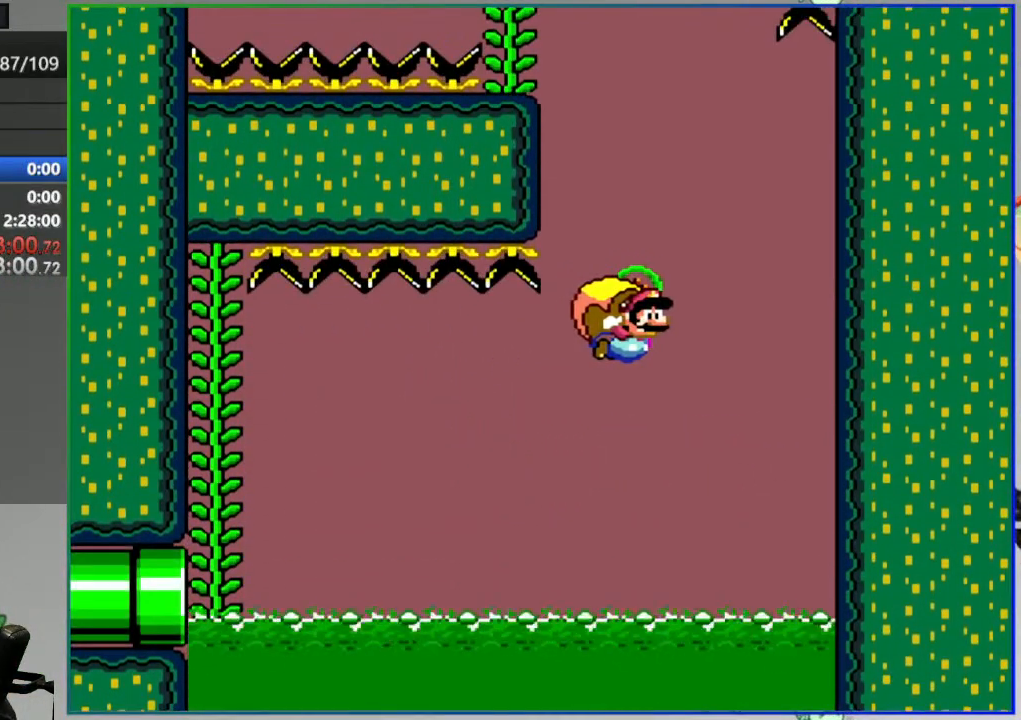
{"buttons": ["Y"], "events": []}
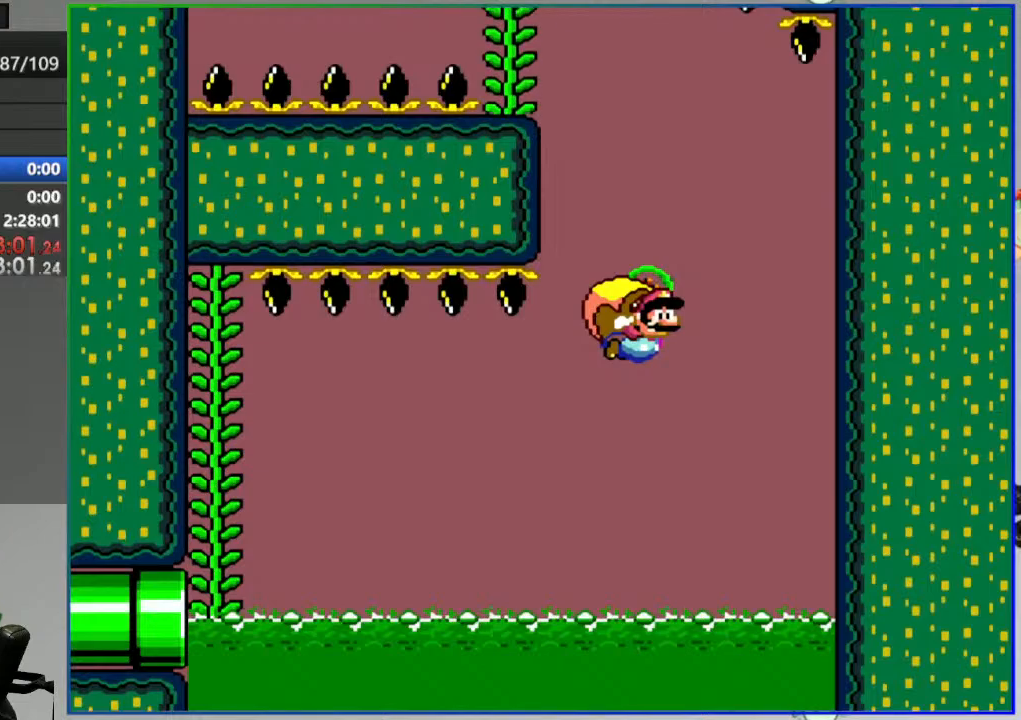
{"buttons": ["Y"], "events": []}
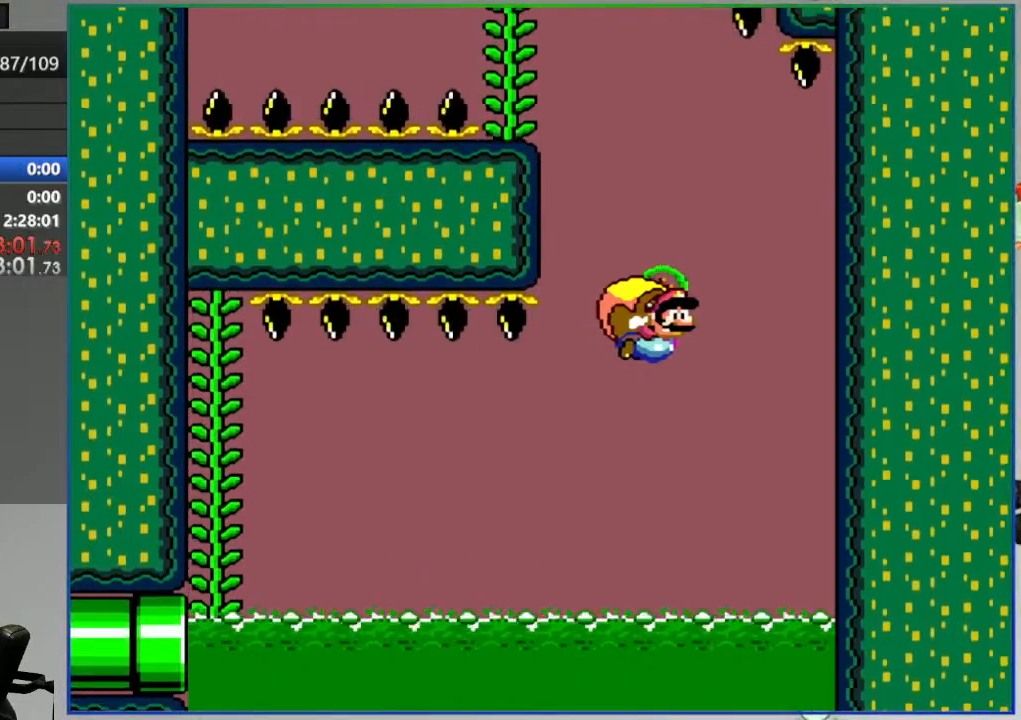
{"buttons": ["Y"], "events": []}
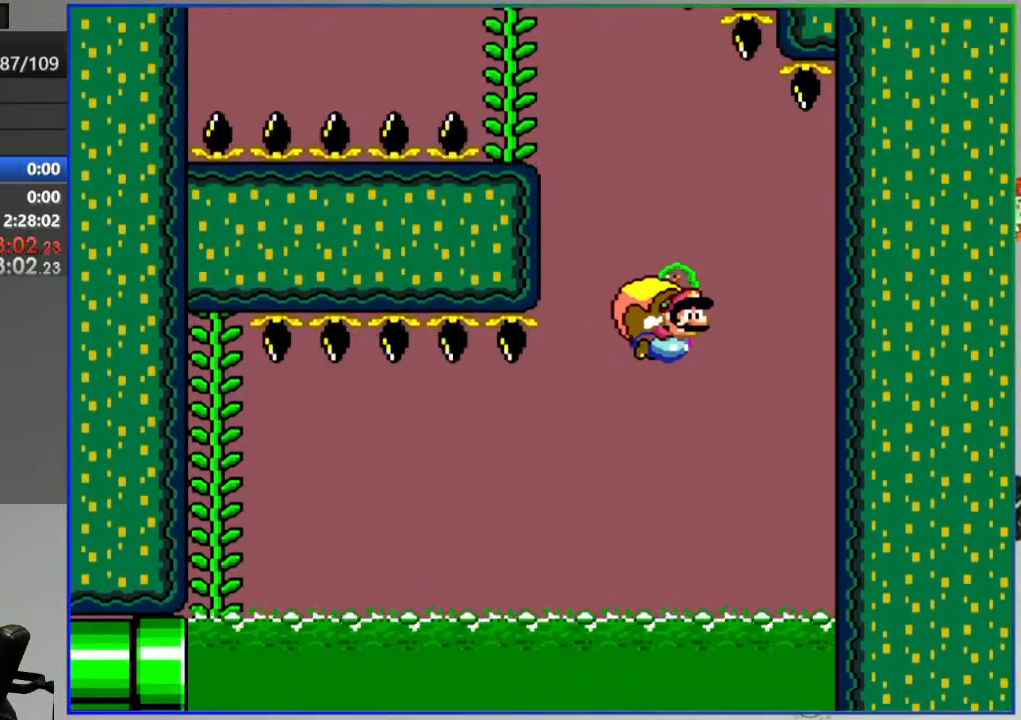
{"buttons": ["Y"], "events": []}
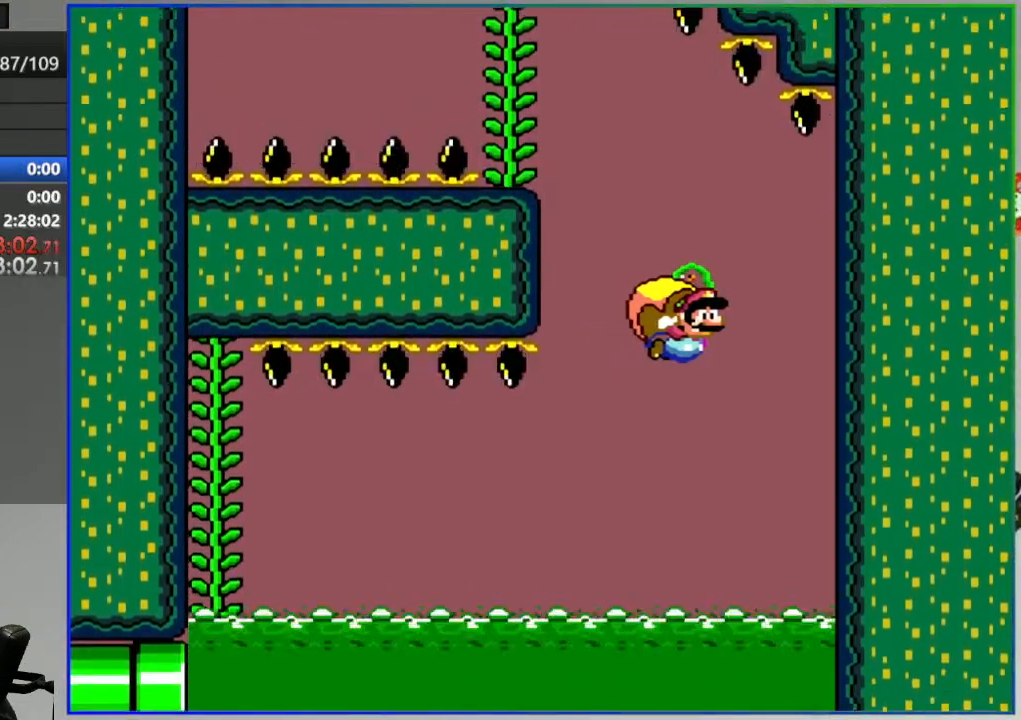
{"buttons": ["Y"], "events": []}
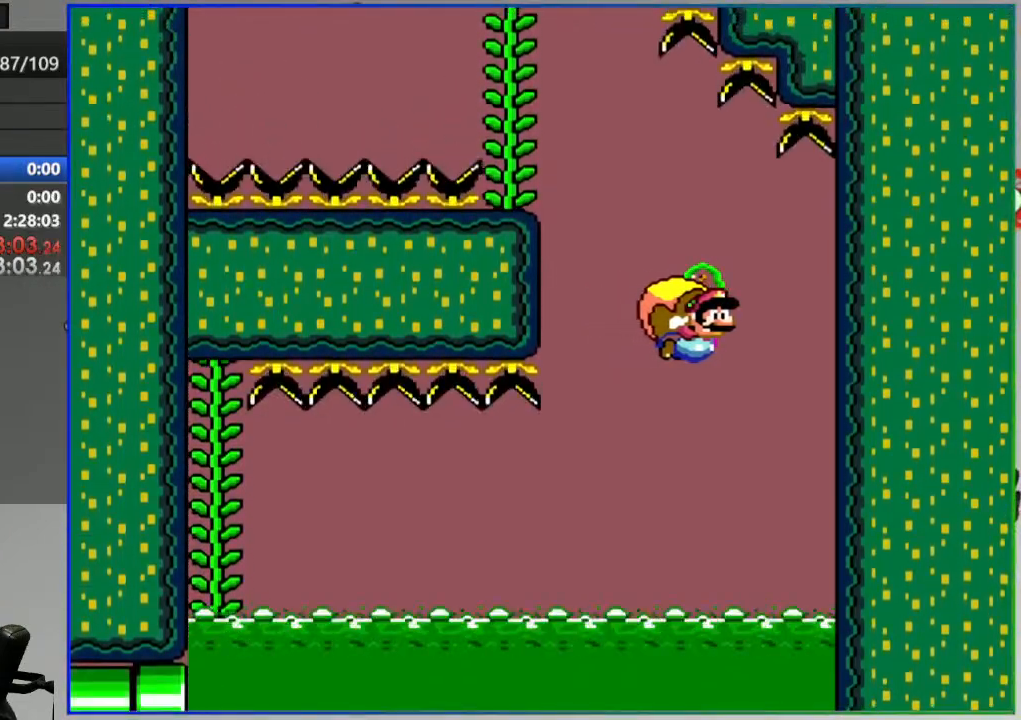
{"buttons": ["Y"], "events": []}
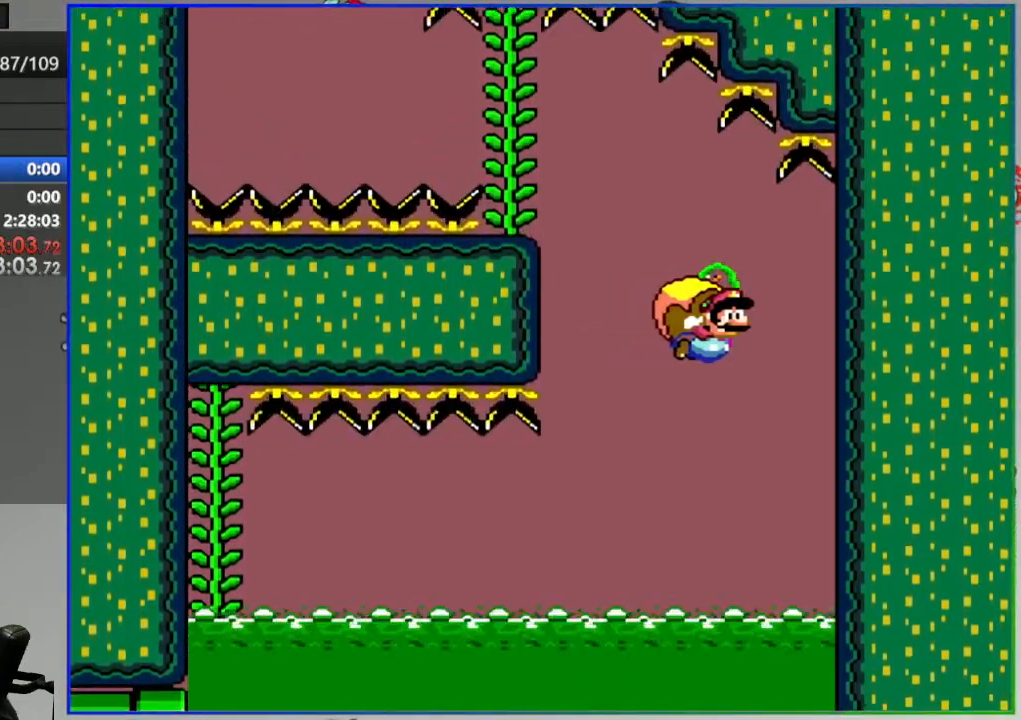
{"buttons": ["Y"], "events": []}
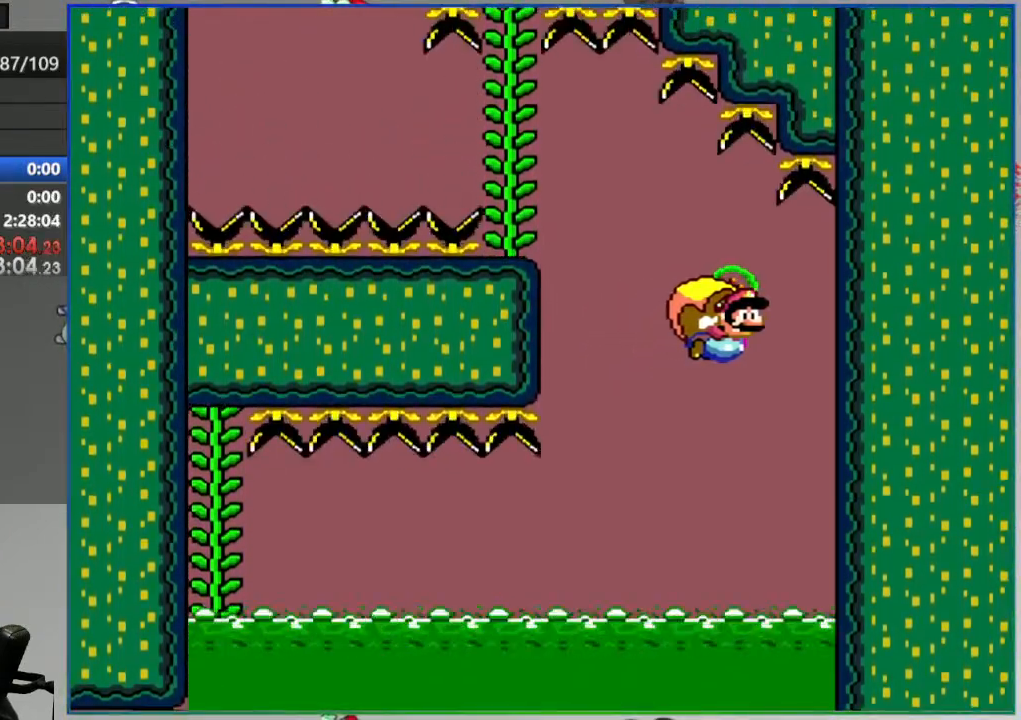
{"buttons": ["Y"]}
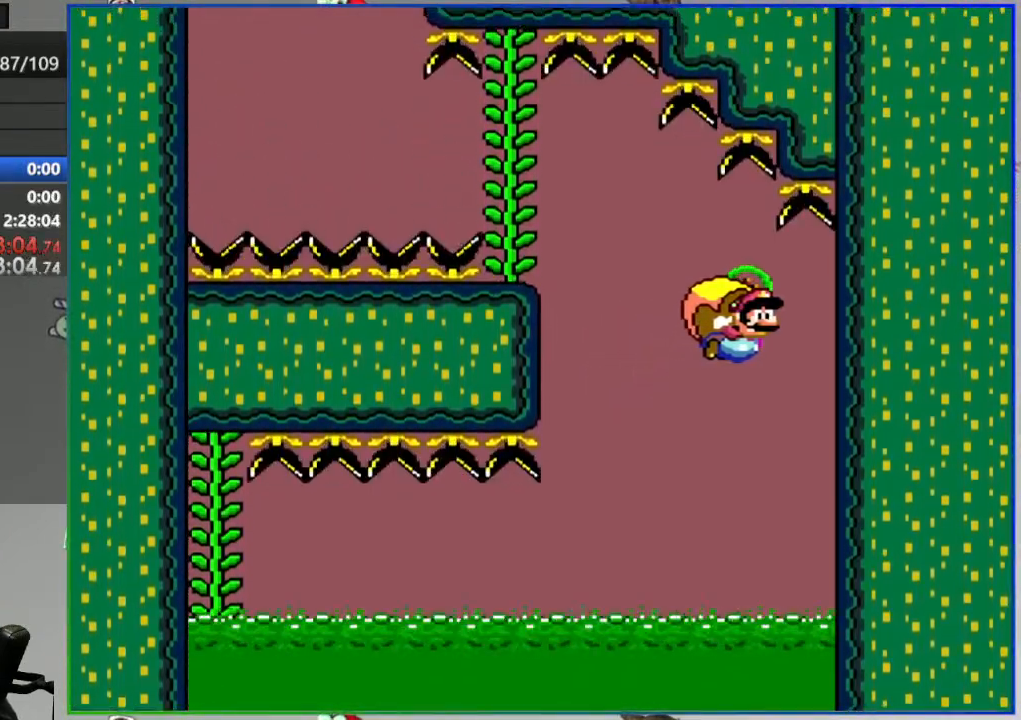
{"buttons": ["Y"], "events": [[317, "X", "down"], [417, "X", "up"]]}
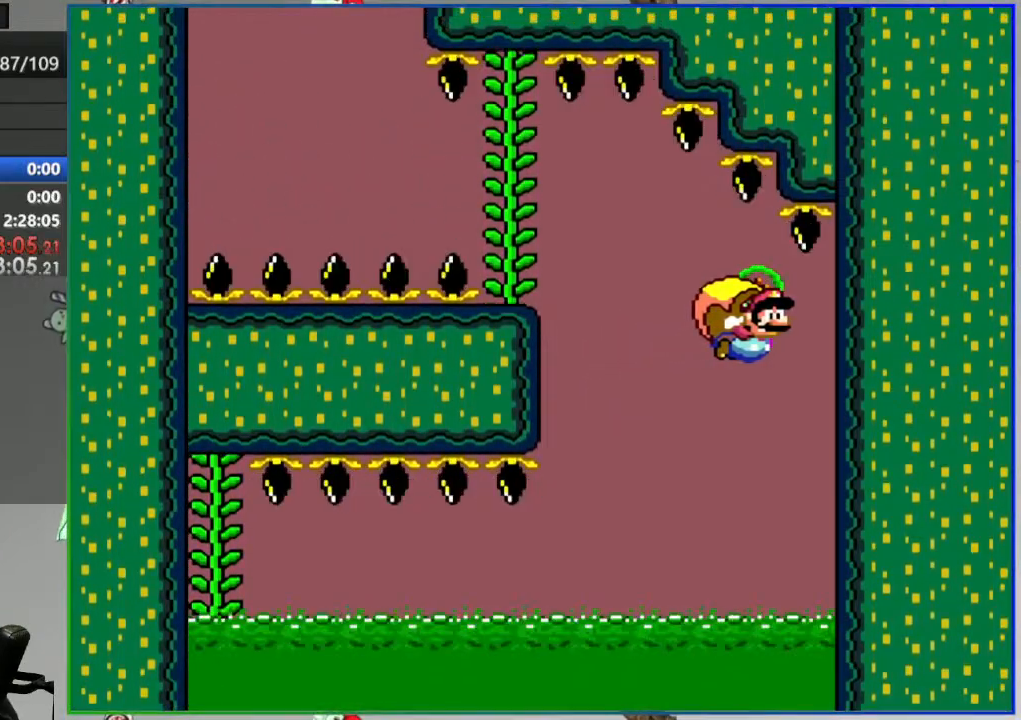
{"buttons": ["Y"], "events": []}